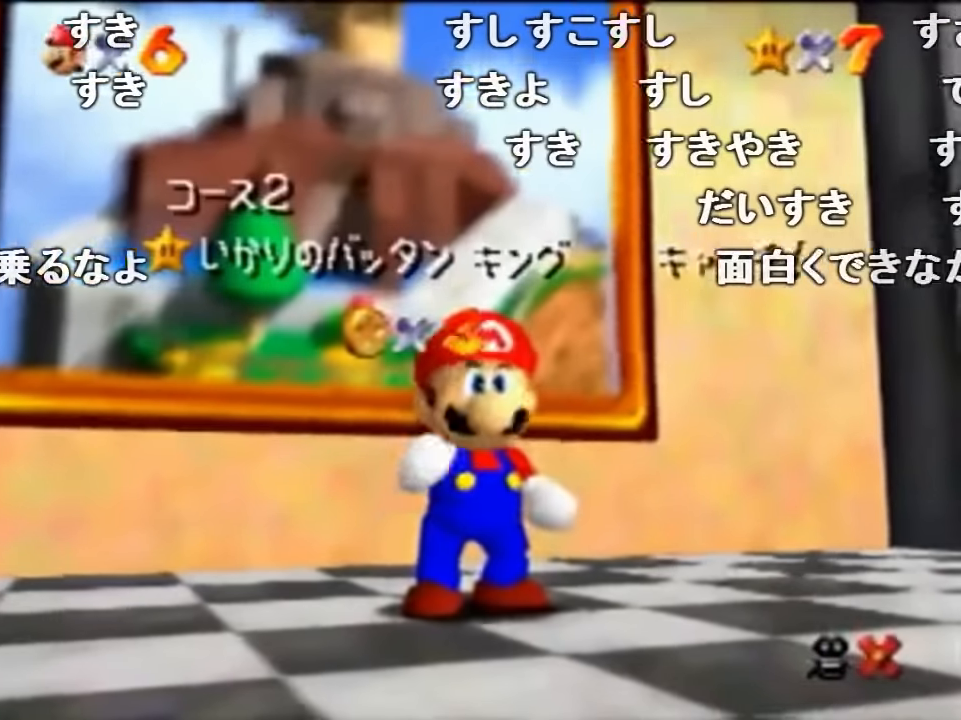
Gameplay with a controller (Nintendo layout); each line is a JSON object with the inputs held at the frame after it. "events" lists button and stick changes between this image and that frame as [ms after this image, input, new state], when the widget could be followed in between. Not read: L1 L3 R1 R3.
{"buttons": [], "left_stick": "center", "events": [[300, "A", "down"], [300, "B", "down"], [400, "A", "up"], [400, "B", "up"]]}
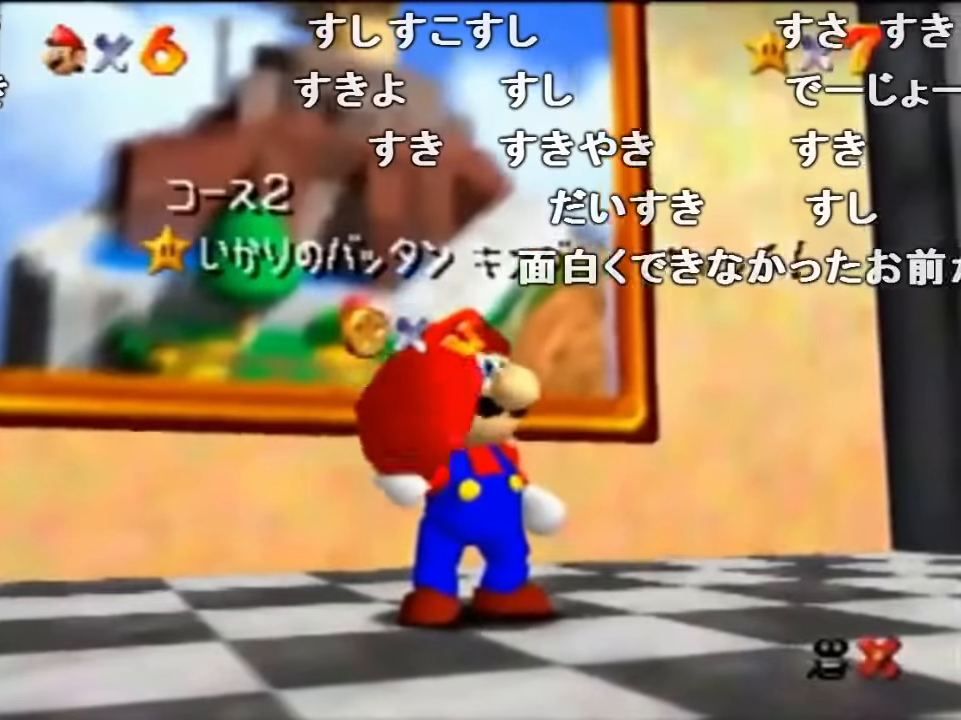
{"buttons": [], "left_stick": "center", "events": []}
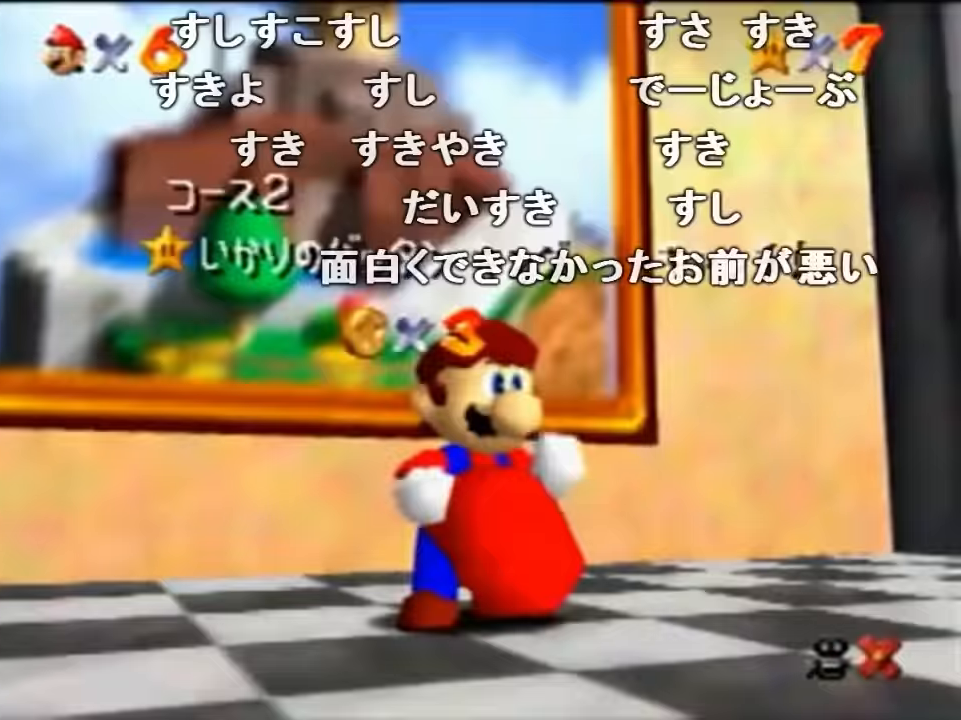
{"buttons": [], "left_stick": "center", "events": []}
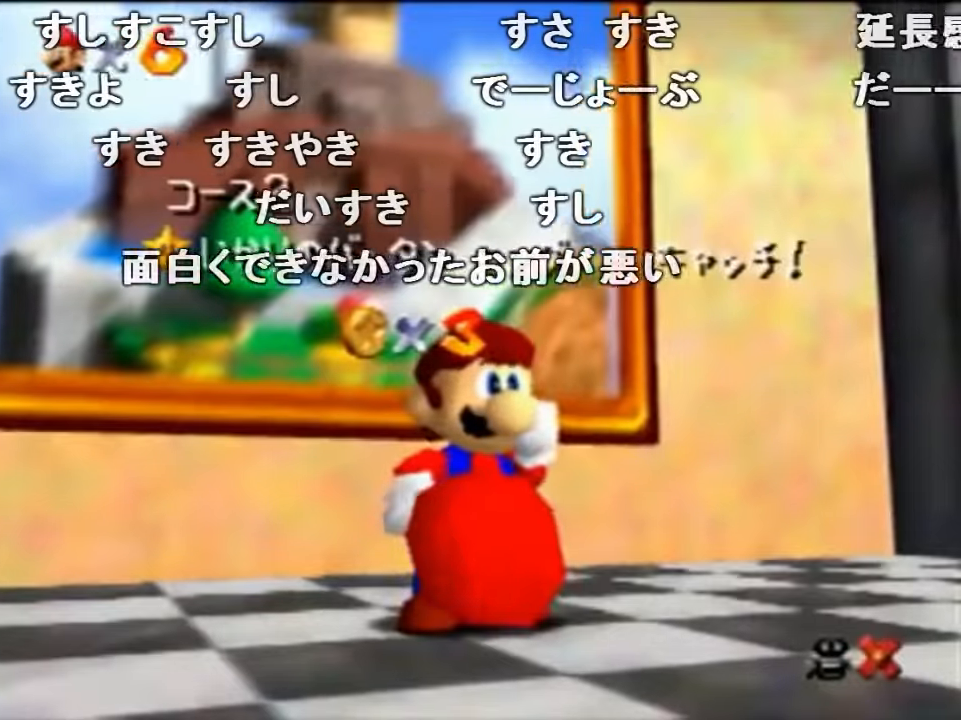
{"buttons": [], "left_stick": "center", "events": []}
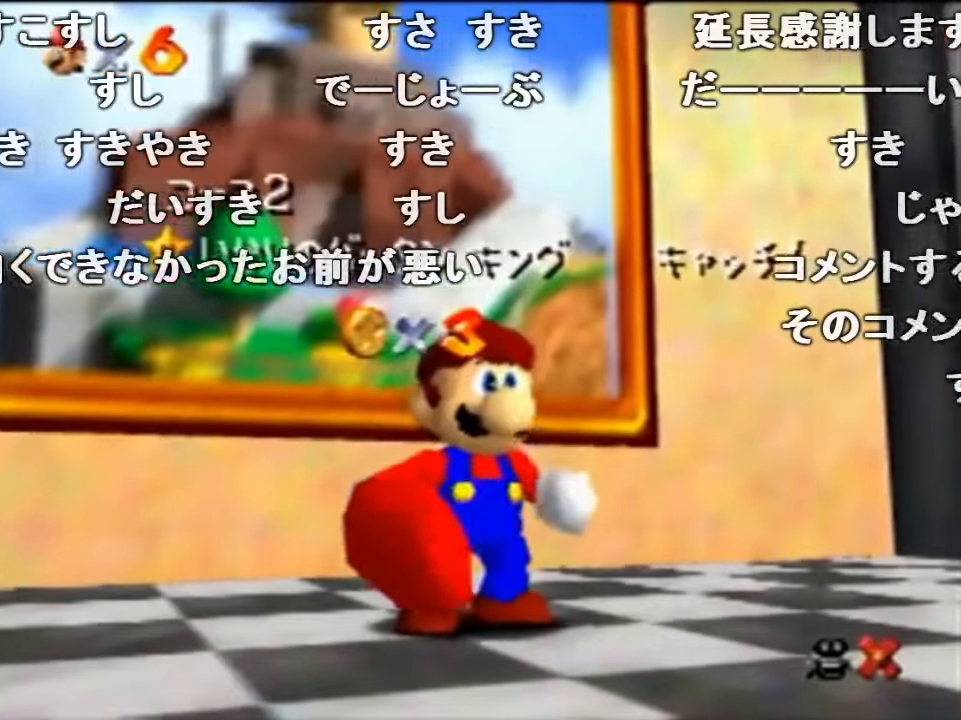
{"buttons": [], "left_stick": "center", "events": []}
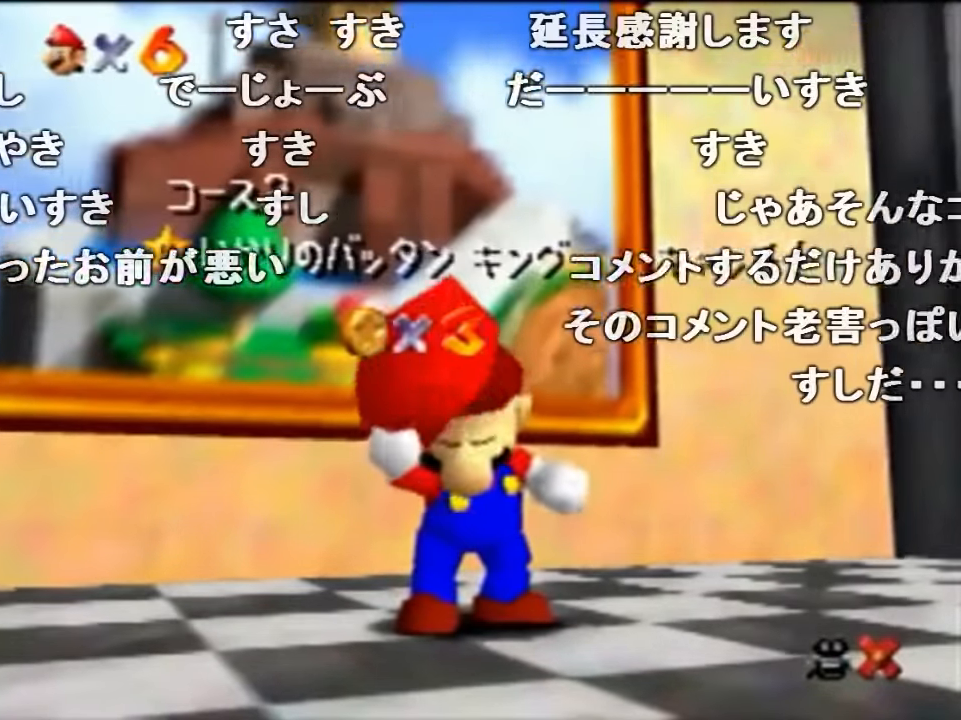
{"buttons": [], "left_stick": "center", "events": []}
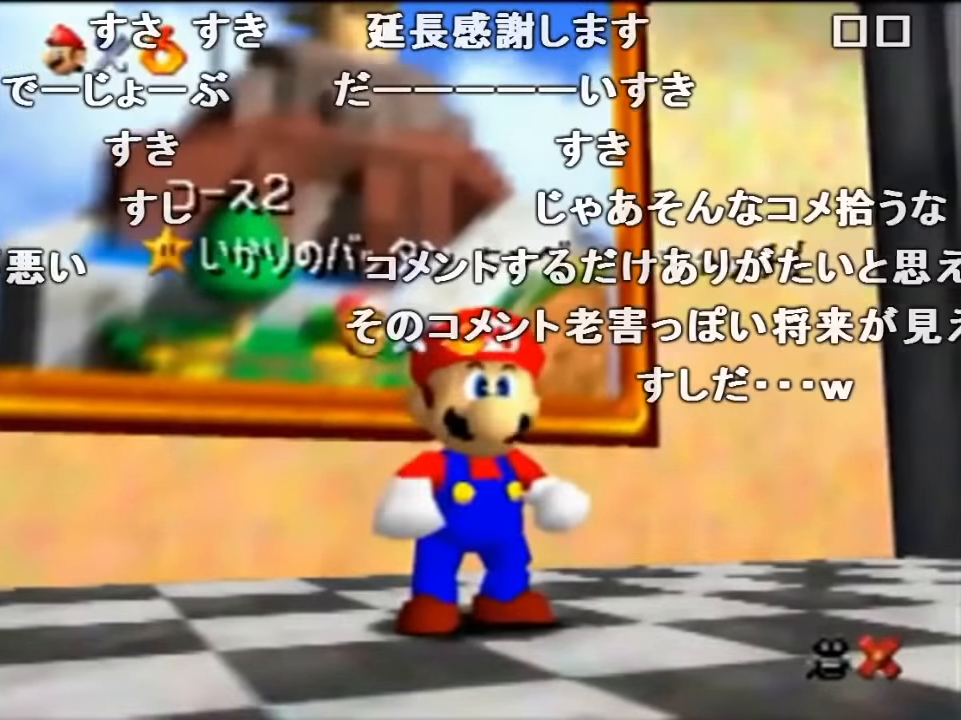
{"buttons": ["A"], "left_stick": "down", "events": [[267, "left_stick", "down"], [500, "A", "down"]]}
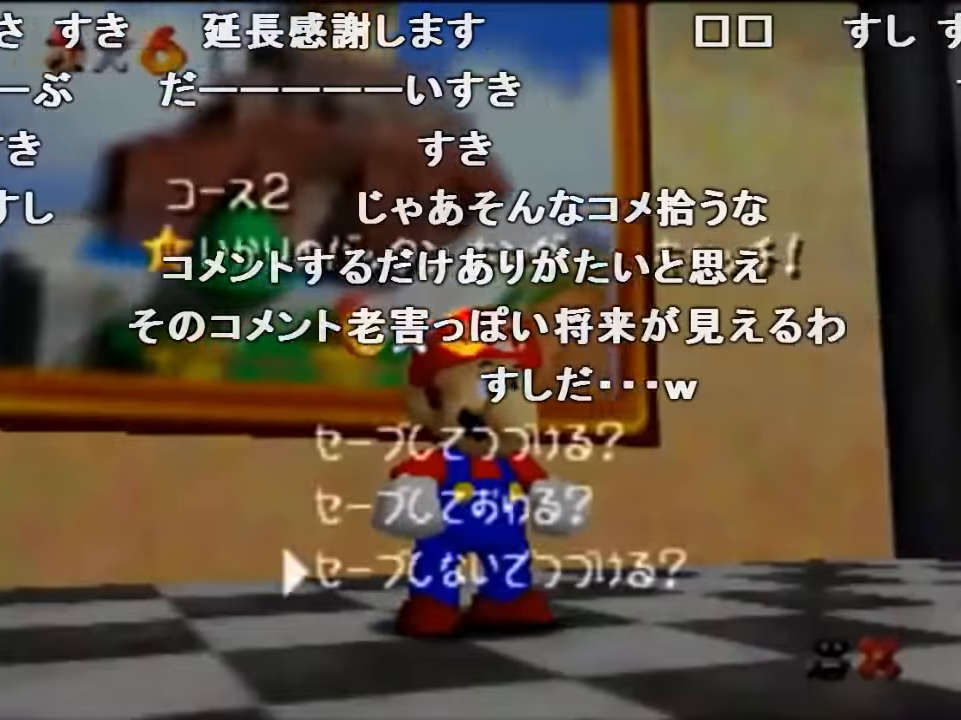
{"buttons": ["A", "Z"], "left_stick": "up-left", "events": [[33, "left_stick", "center"], [67, "A", "up"], [100, "left_stick", "up-left"], [367, "Z", "down"], [400, "A", "down"]]}
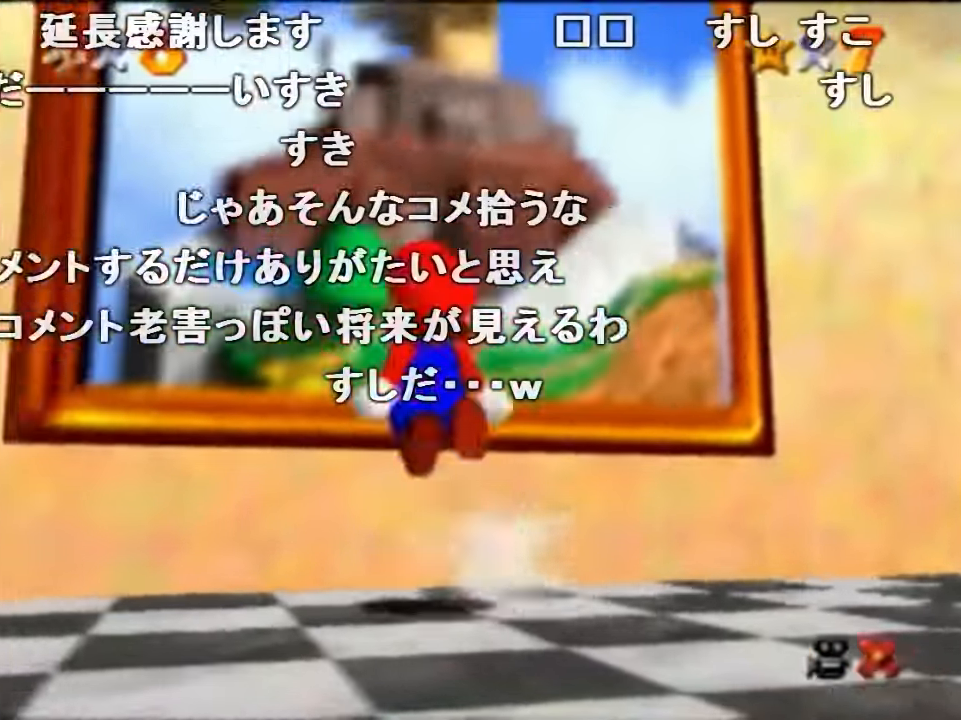
{"buttons": [], "left_stick": "center", "events": [[33, "A", "up"], [300, "left_stick", "center"], [333, "A", "down"], [367, "Z", "up"], [433, "A", "up"]]}
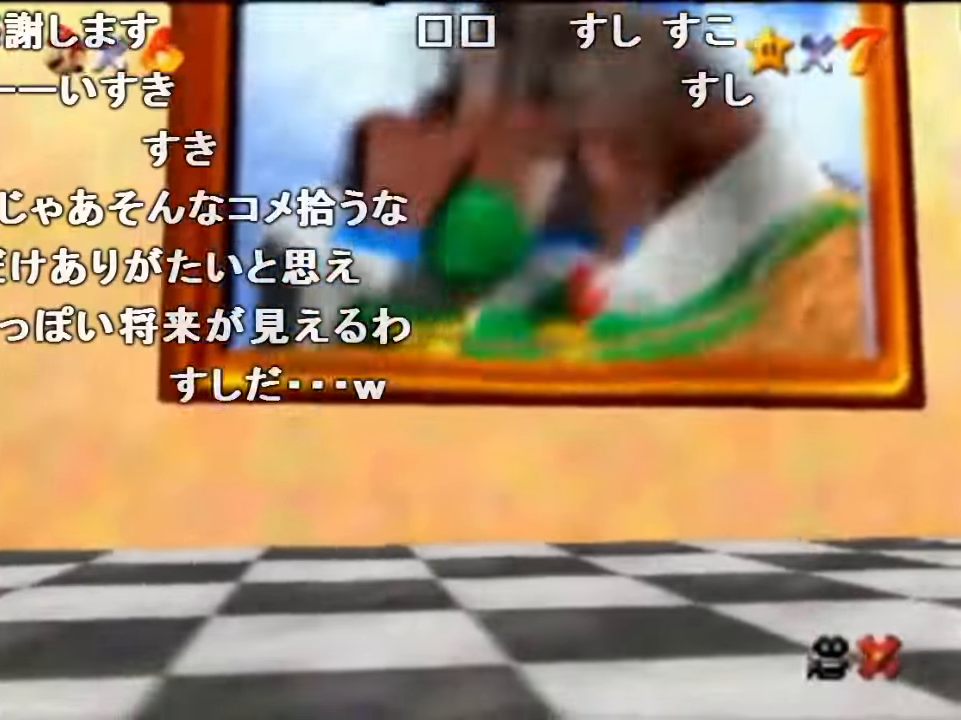
{"buttons": [], "left_stick": "center", "events": []}
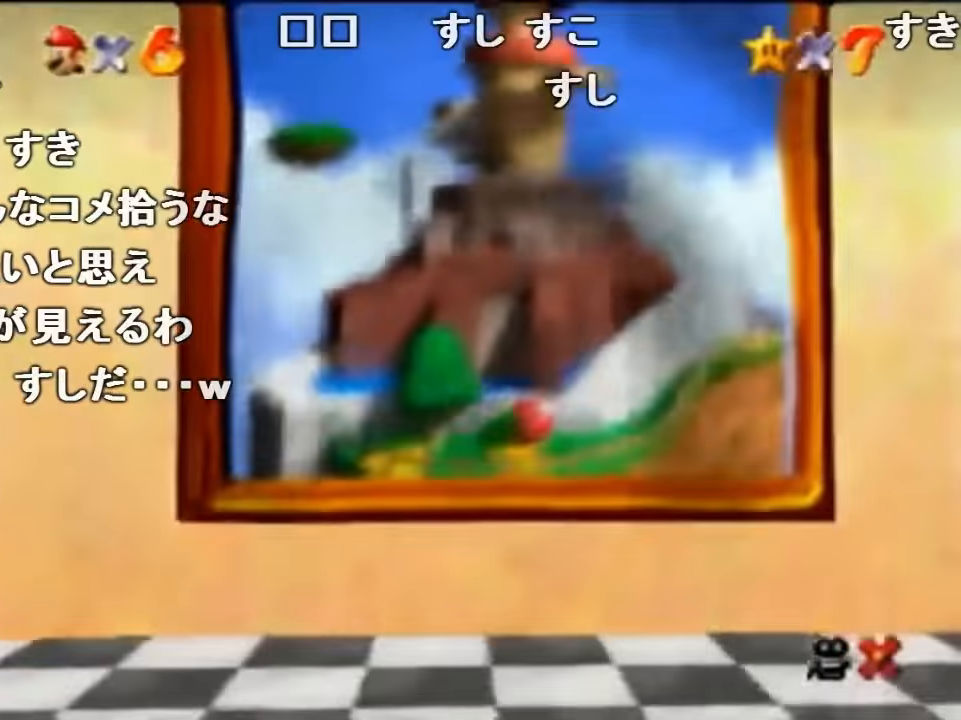
{"buttons": [], "left_stick": "center", "events": []}
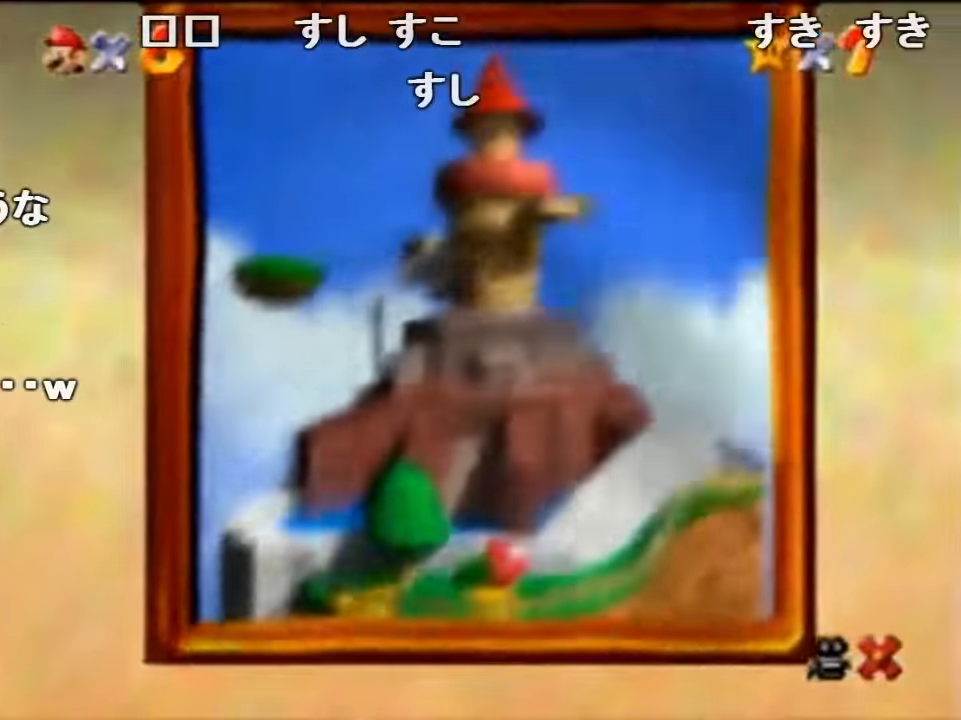
{"buttons": [], "left_stick": "center", "events": []}
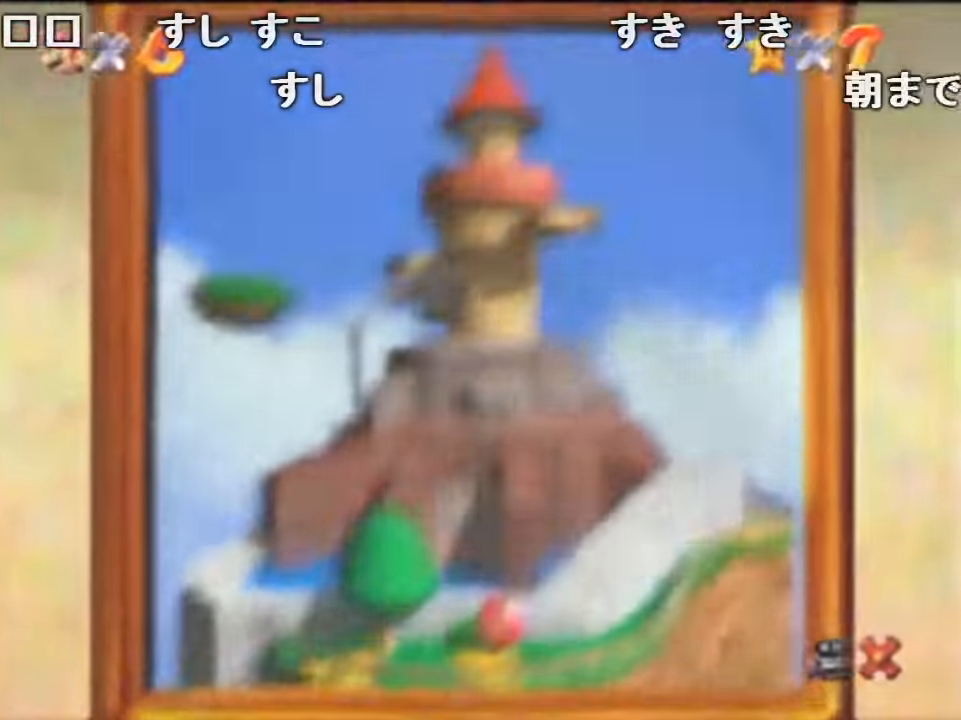
{"buttons": [], "left_stick": "center", "events": []}
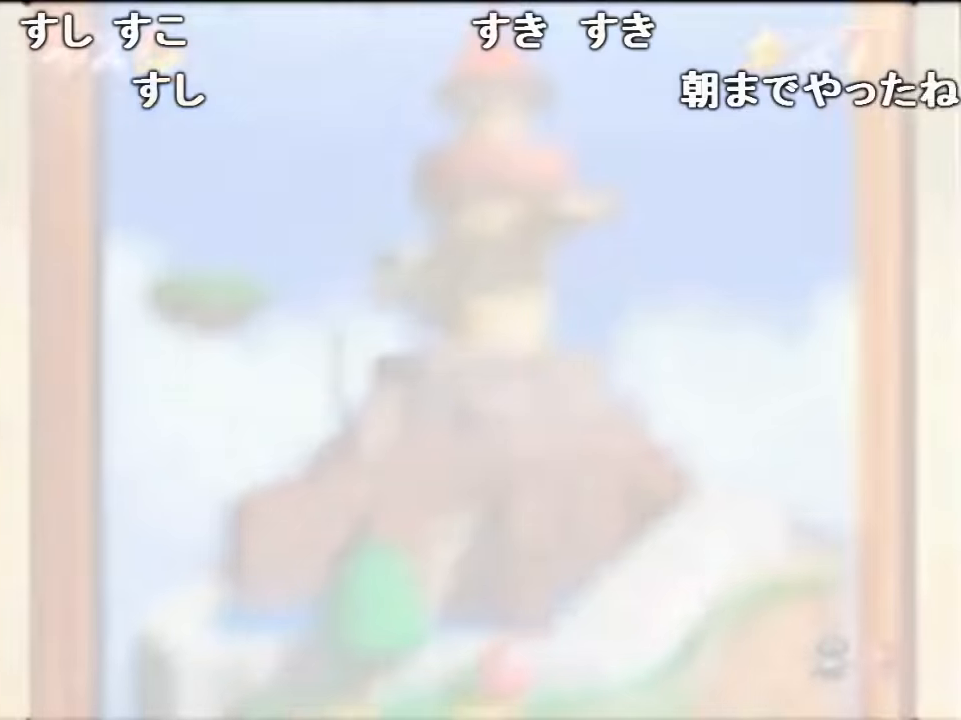
{"buttons": [], "left_stick": "center", "events": []}
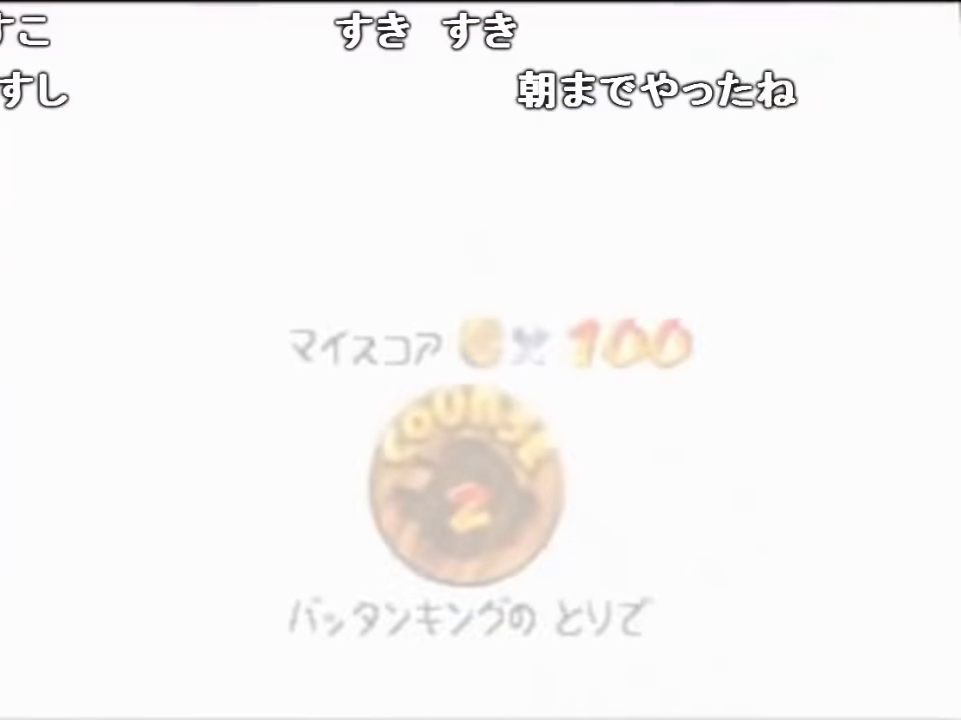
{"buttons": [], "left_stick": "center", "events": []}
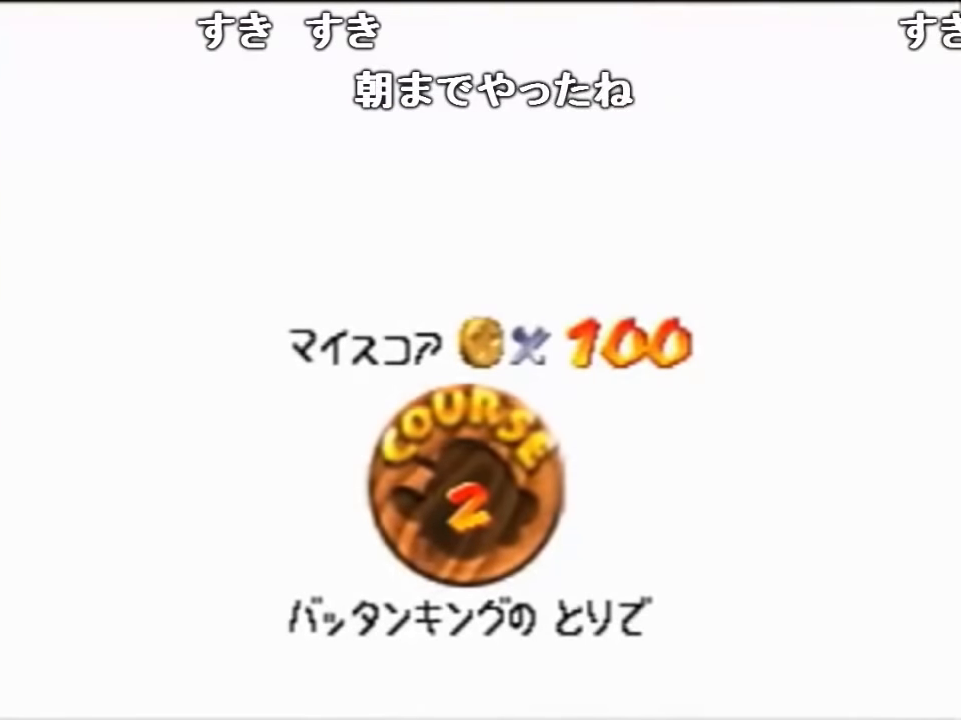
{"buttons": [], "left_stick": "center", "events": [[367, "A", "down"], [367, "B", "down"], [434, "A", "up"], [434, "B", "up"]]}
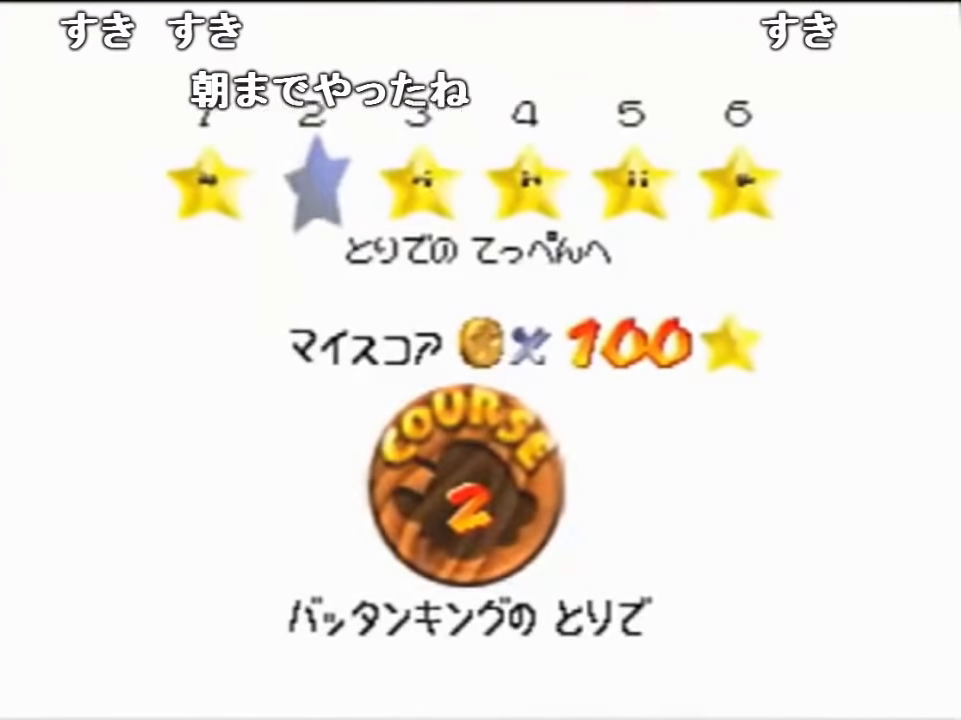
{"buttons": [], "left_stick": "center", "events": []}
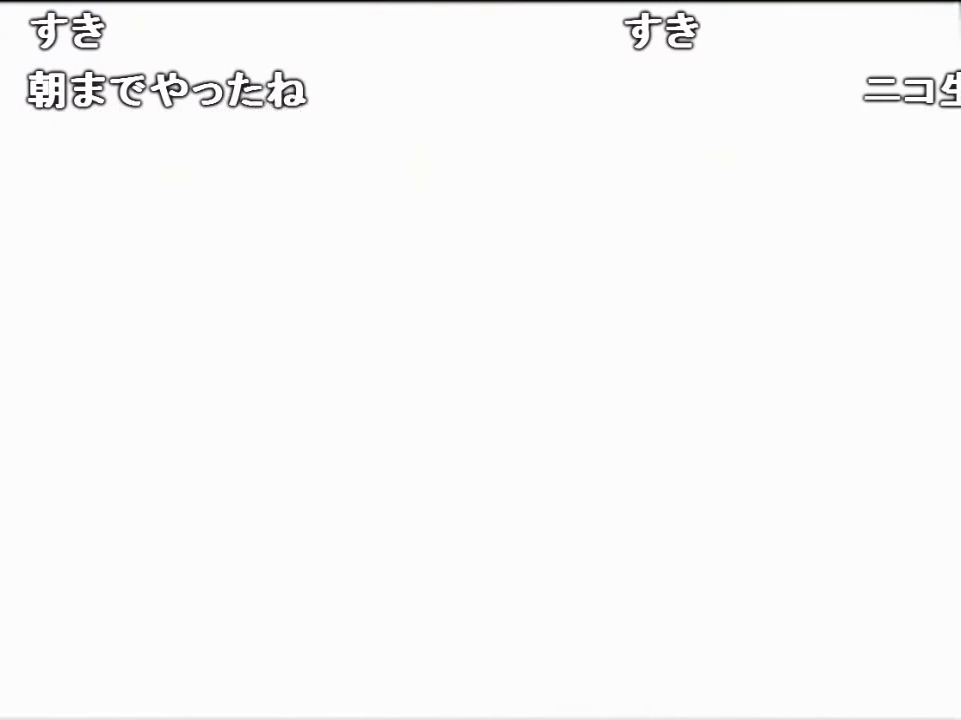
{"buttons": ["C_DOWN"], "left_stick": "up", "events": [[367, "C_DOWN", "down"], [367, "left_stick", "up"]]}
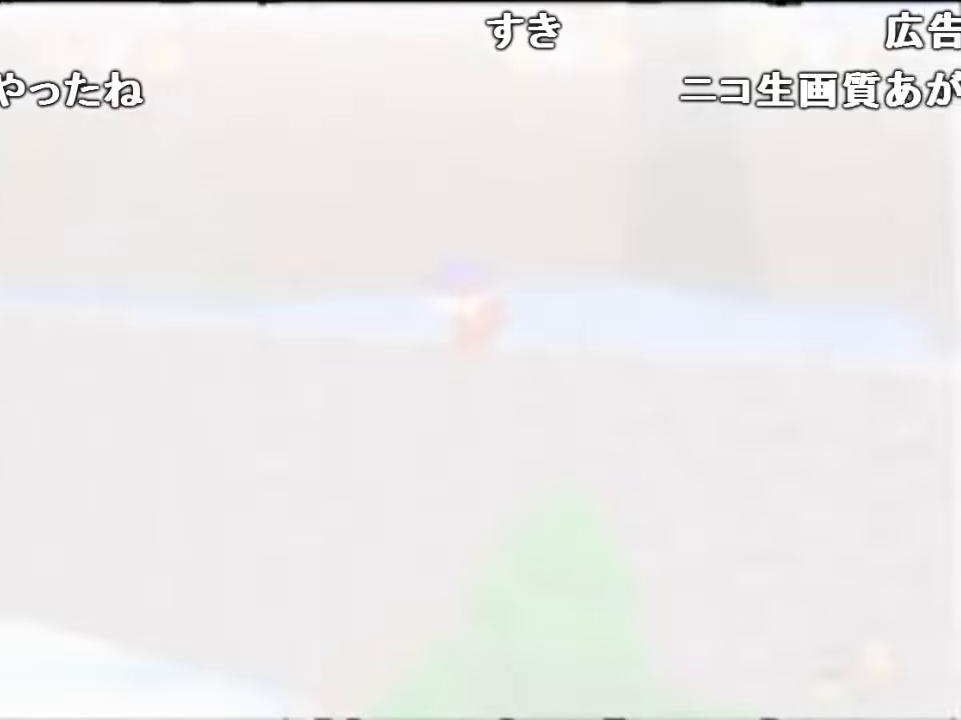
{"buttons": [], "left_stick": "up", "events": [[67, "C_DOWN", "up"]]}
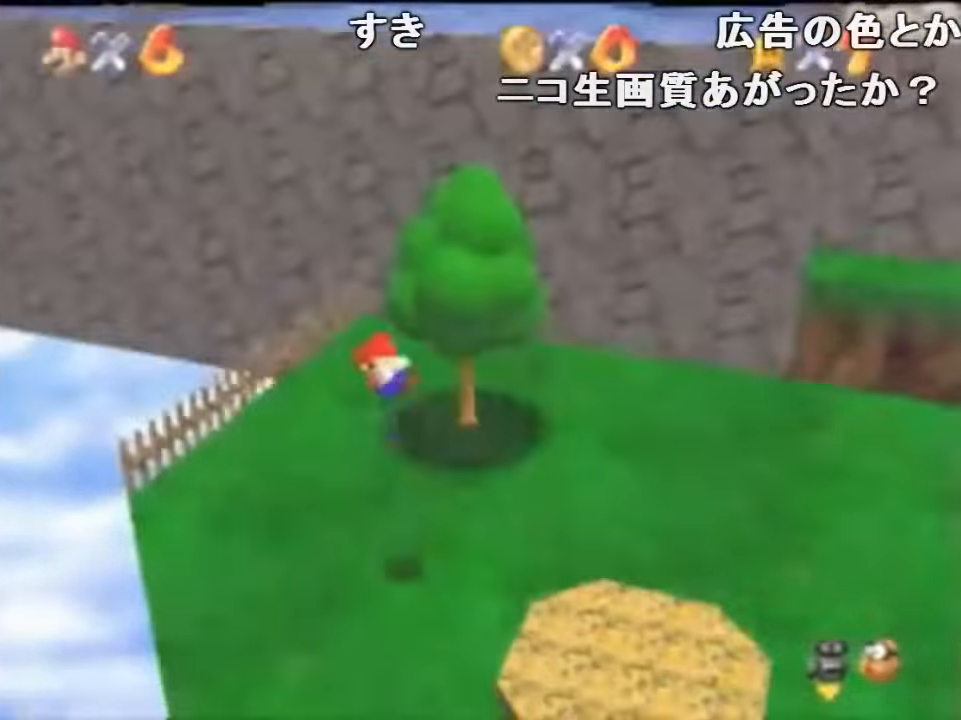
{"buttons": [], "left_stick": "up", "events": []}
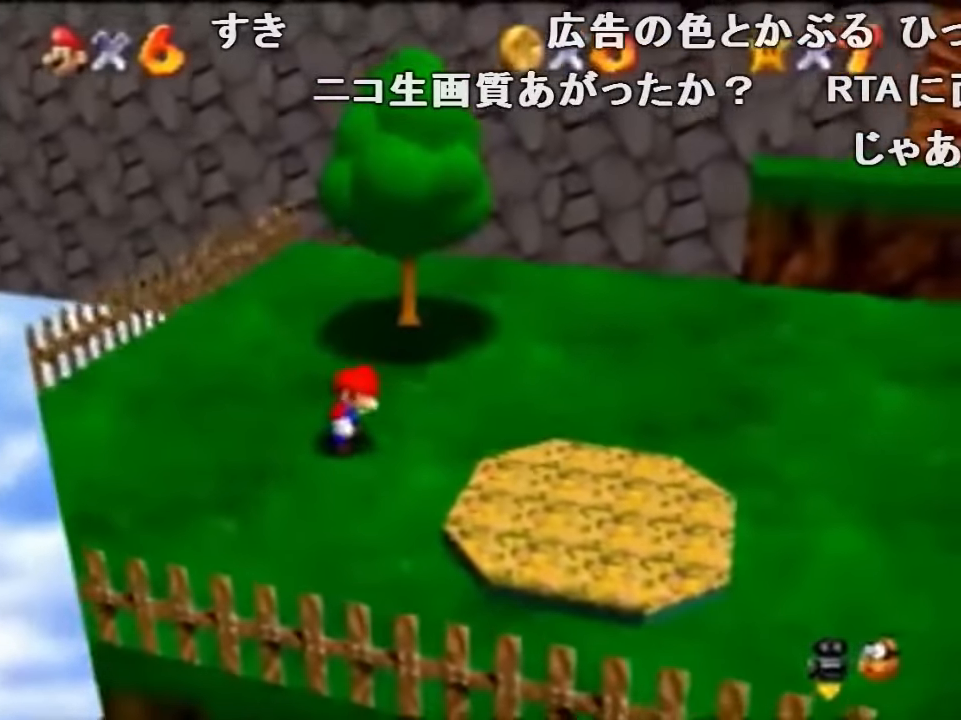
{"buttons": ["A", "Z"], "left_stick": "up", "events": [[334, "Z", "down"], [434, "A", "down"]]}
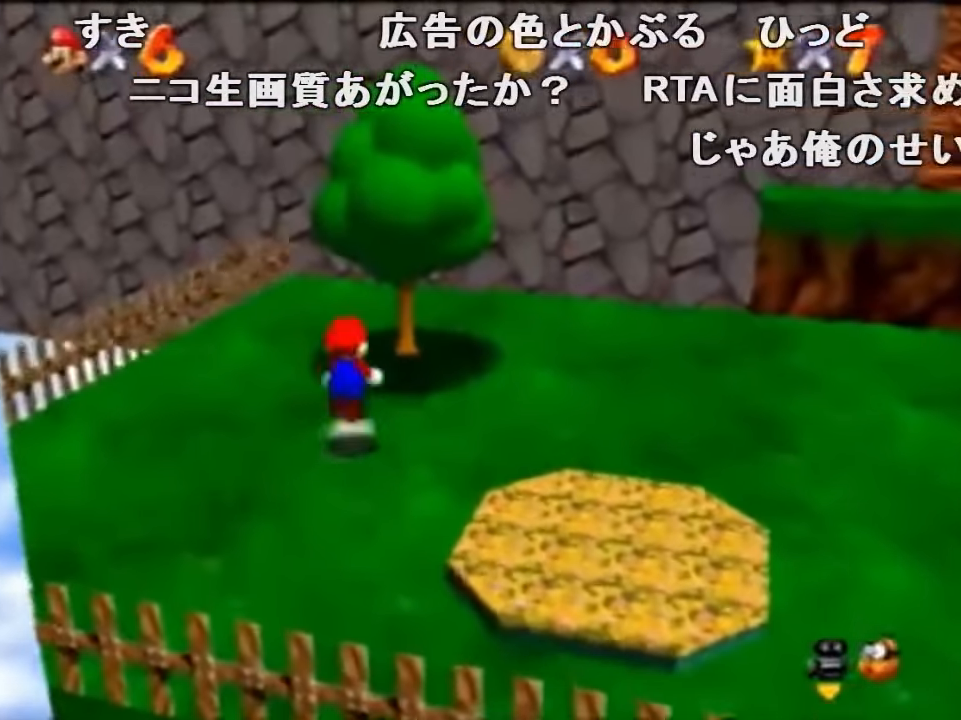
{"buttons": ["Z"], "left_stick": "up", "events": [[34, "A", "up"], [134, "C_LEFT", "down"], [234, "C_LEFT", "up"]]}